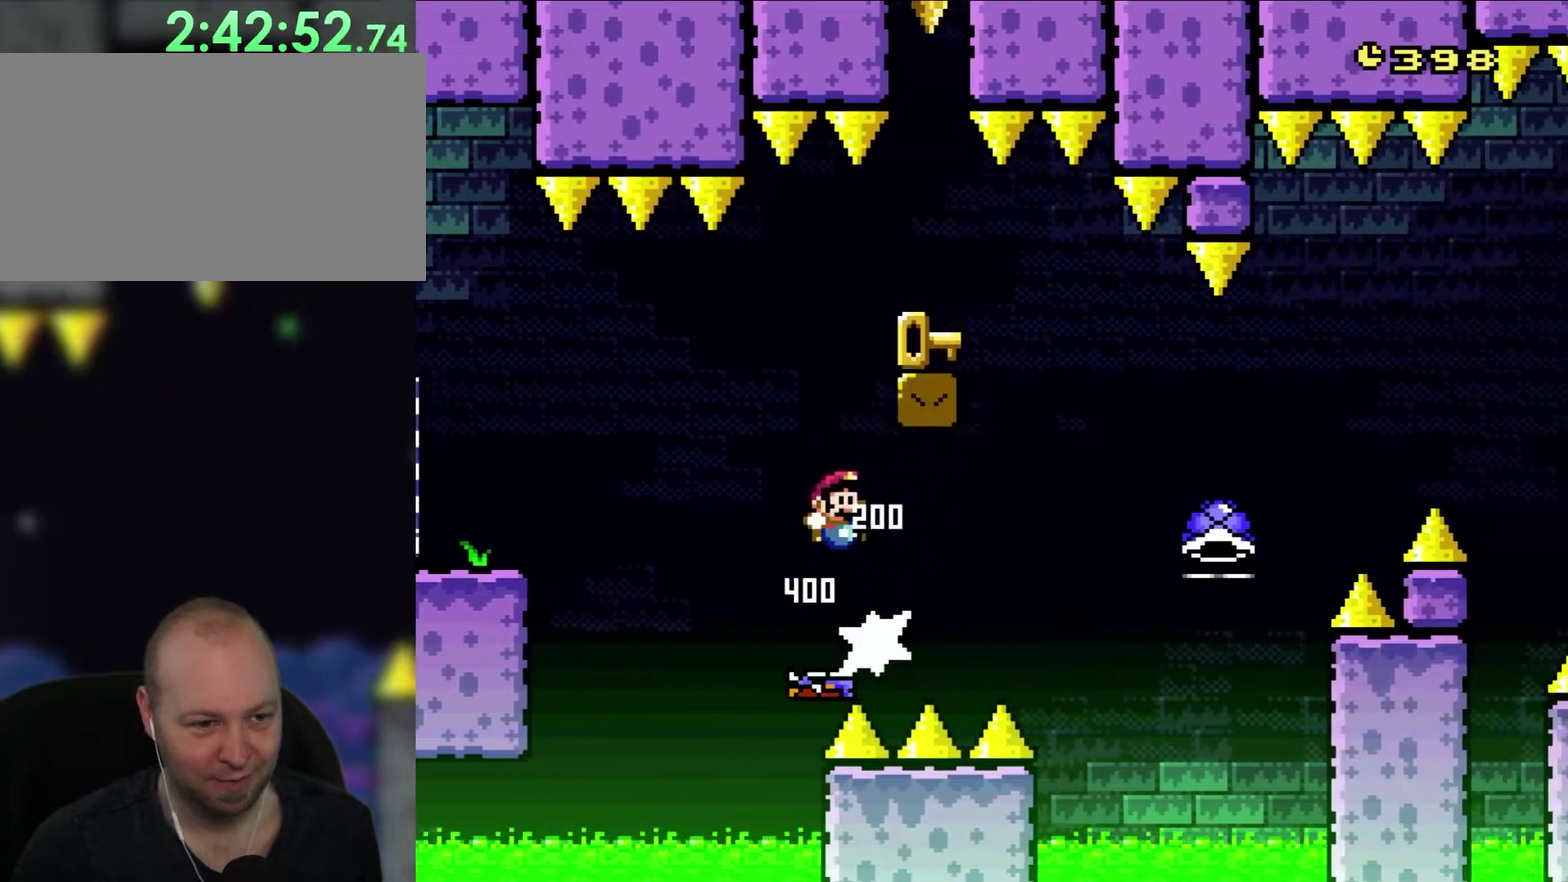
Gameplay with a controller (Nintendo layout); each line is a JSON object with the inputs held at the frame after it. "events" lists button and stick changes between this image and that frame as [ms after this image, input, new state], when the widget could be followed in between. Not read: A L3 R3 X.
{"buttons": [], "events": [[83, "DPAD_LEFT", "up"], [100, "DPAD_RIGHT", "down"], [367, "DPAD_RIGHT", "up"], [400, "B", "up"], [433, "Y", "up"]]}
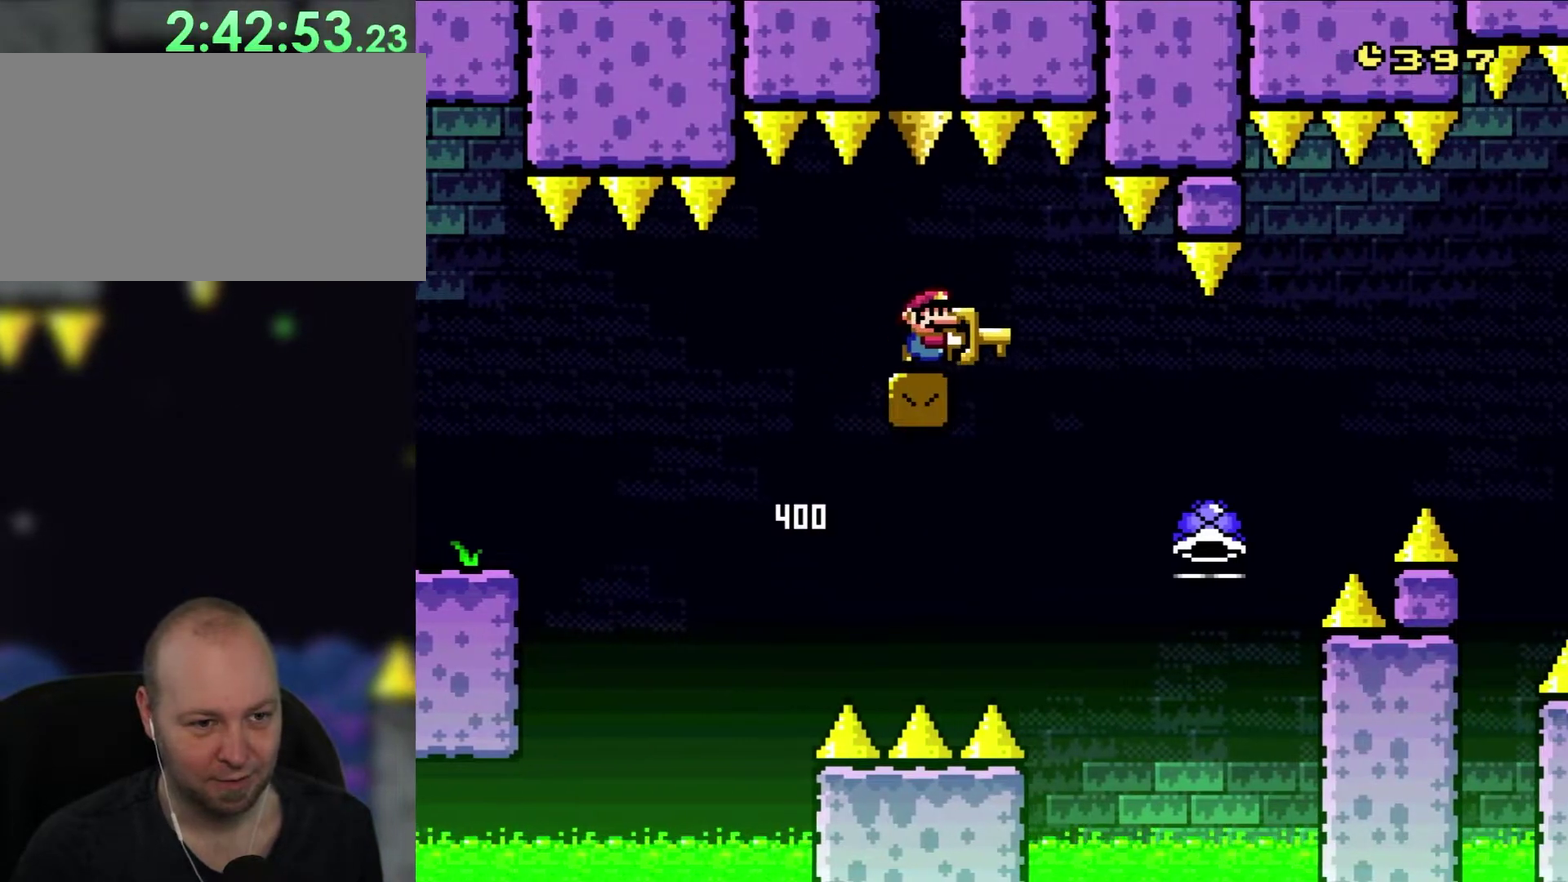
{"buttons": [], "events": []}
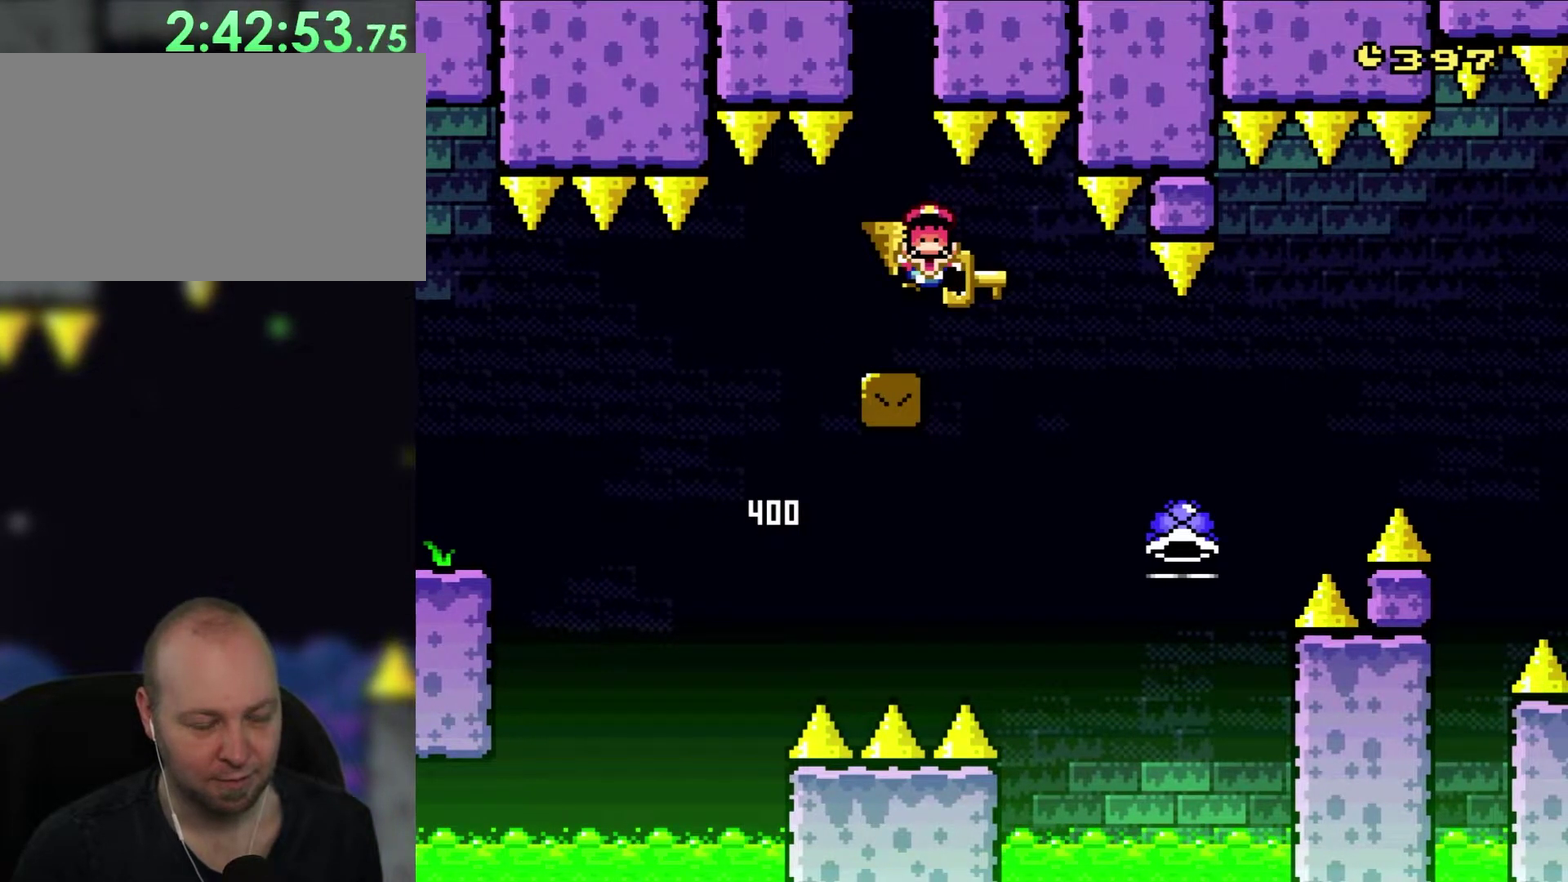
{"buttons": [], "events": []}
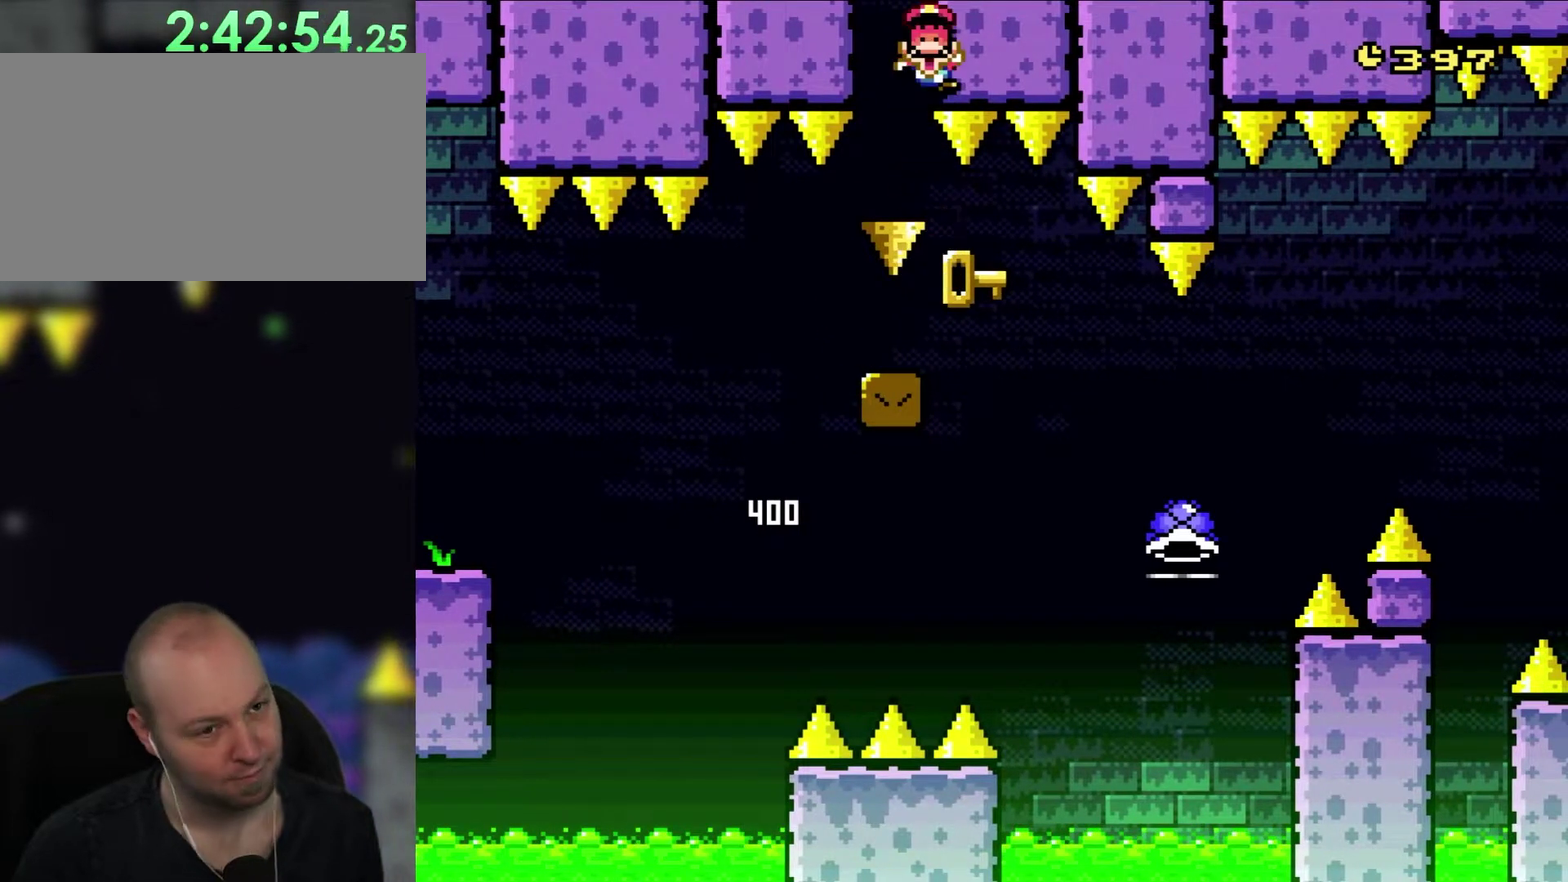
{"buttons": [], "events": []}
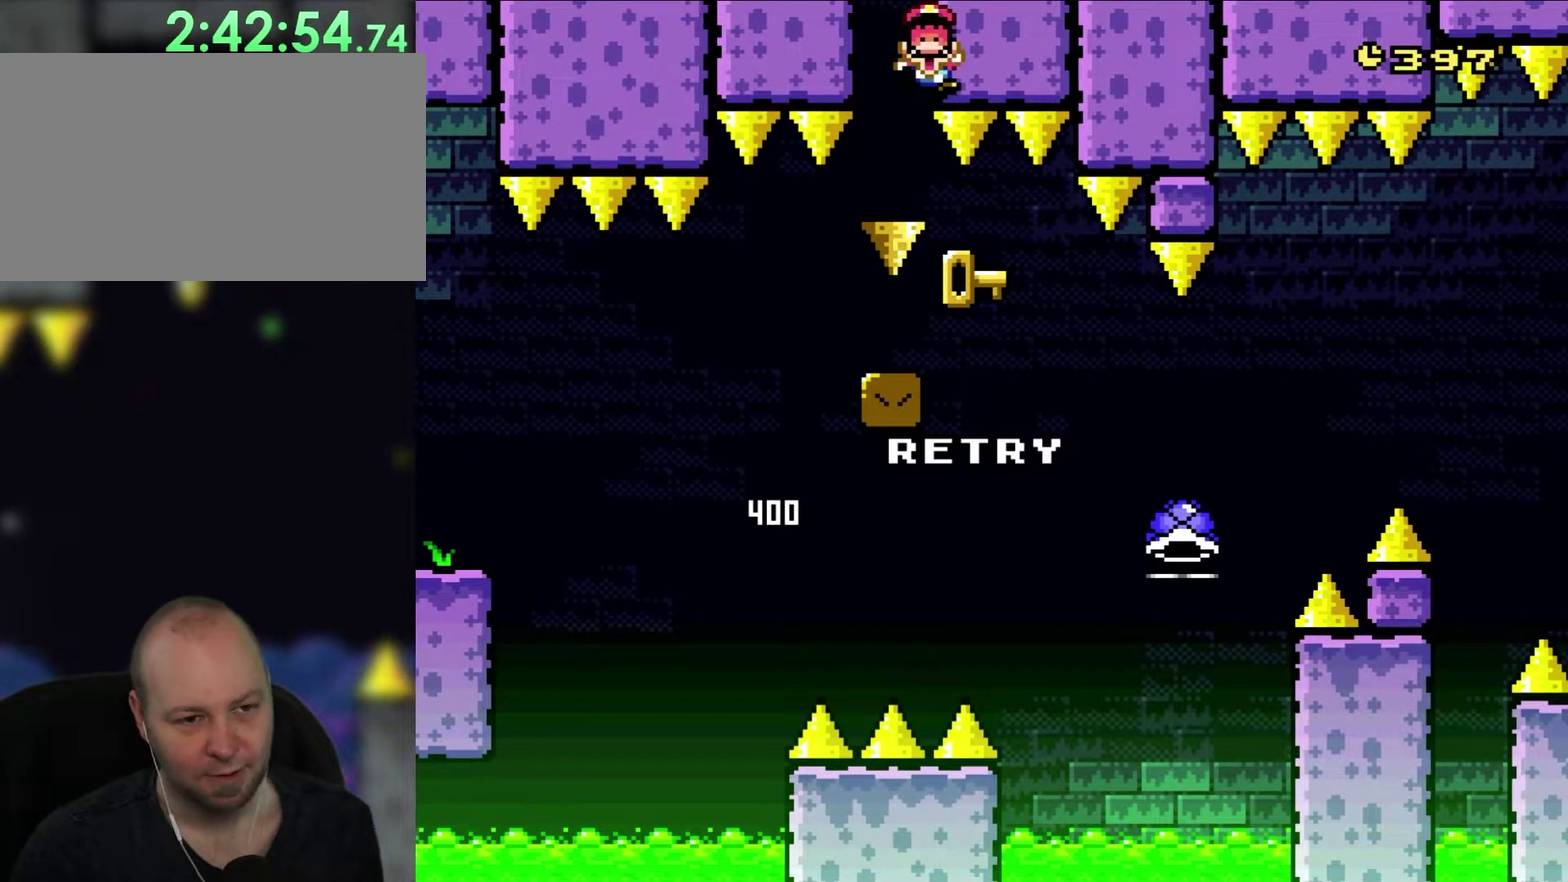
{"buttons": [], "events": []}
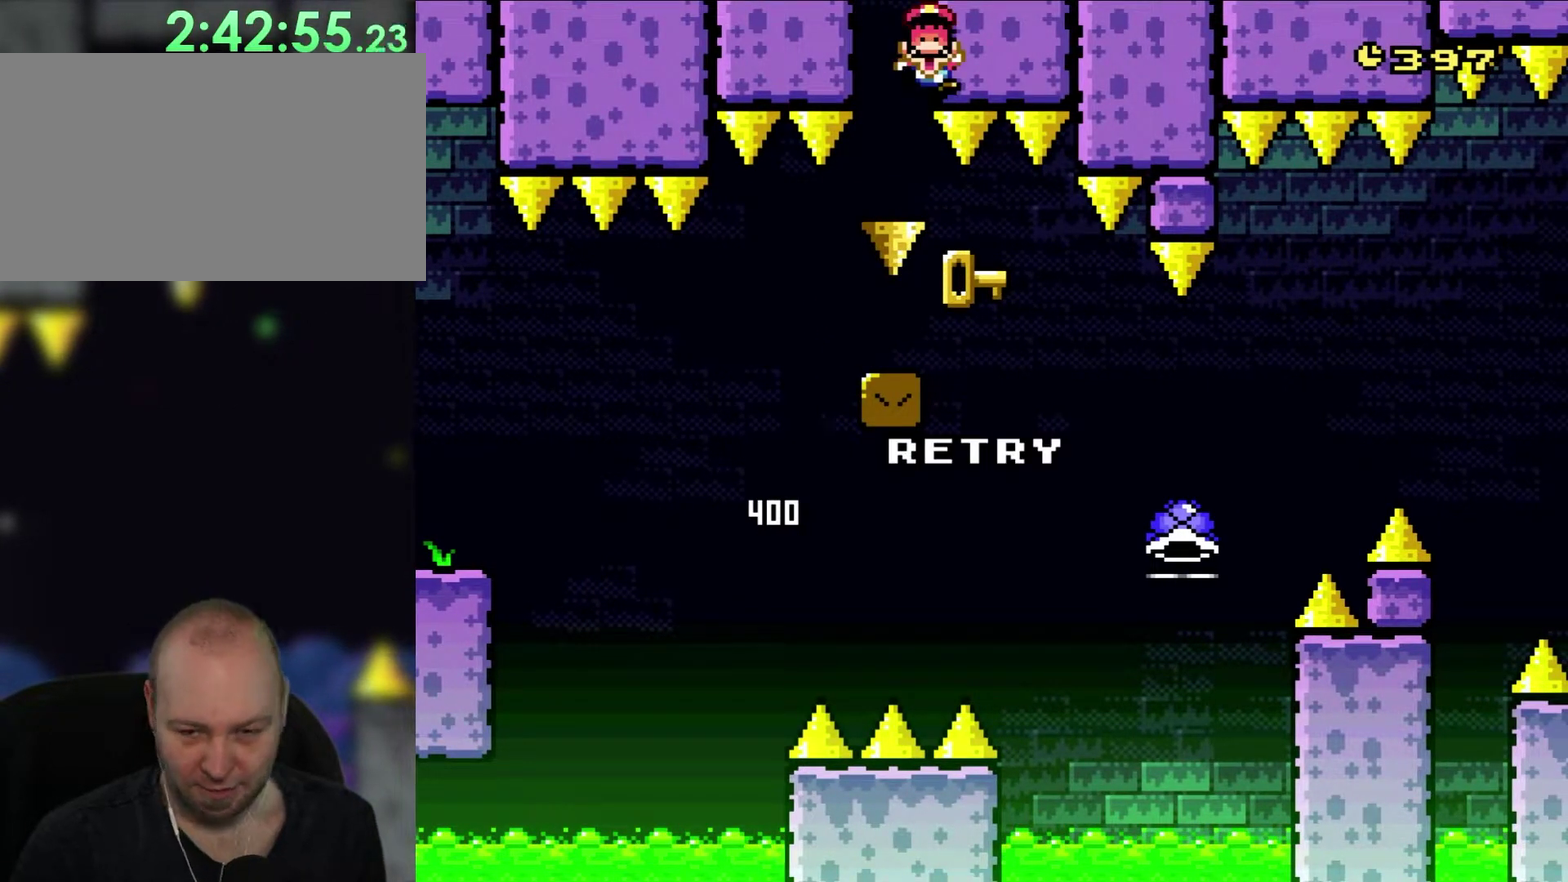
{"buttons": ["Y"], "events": [[367, "Y", "down"]]}
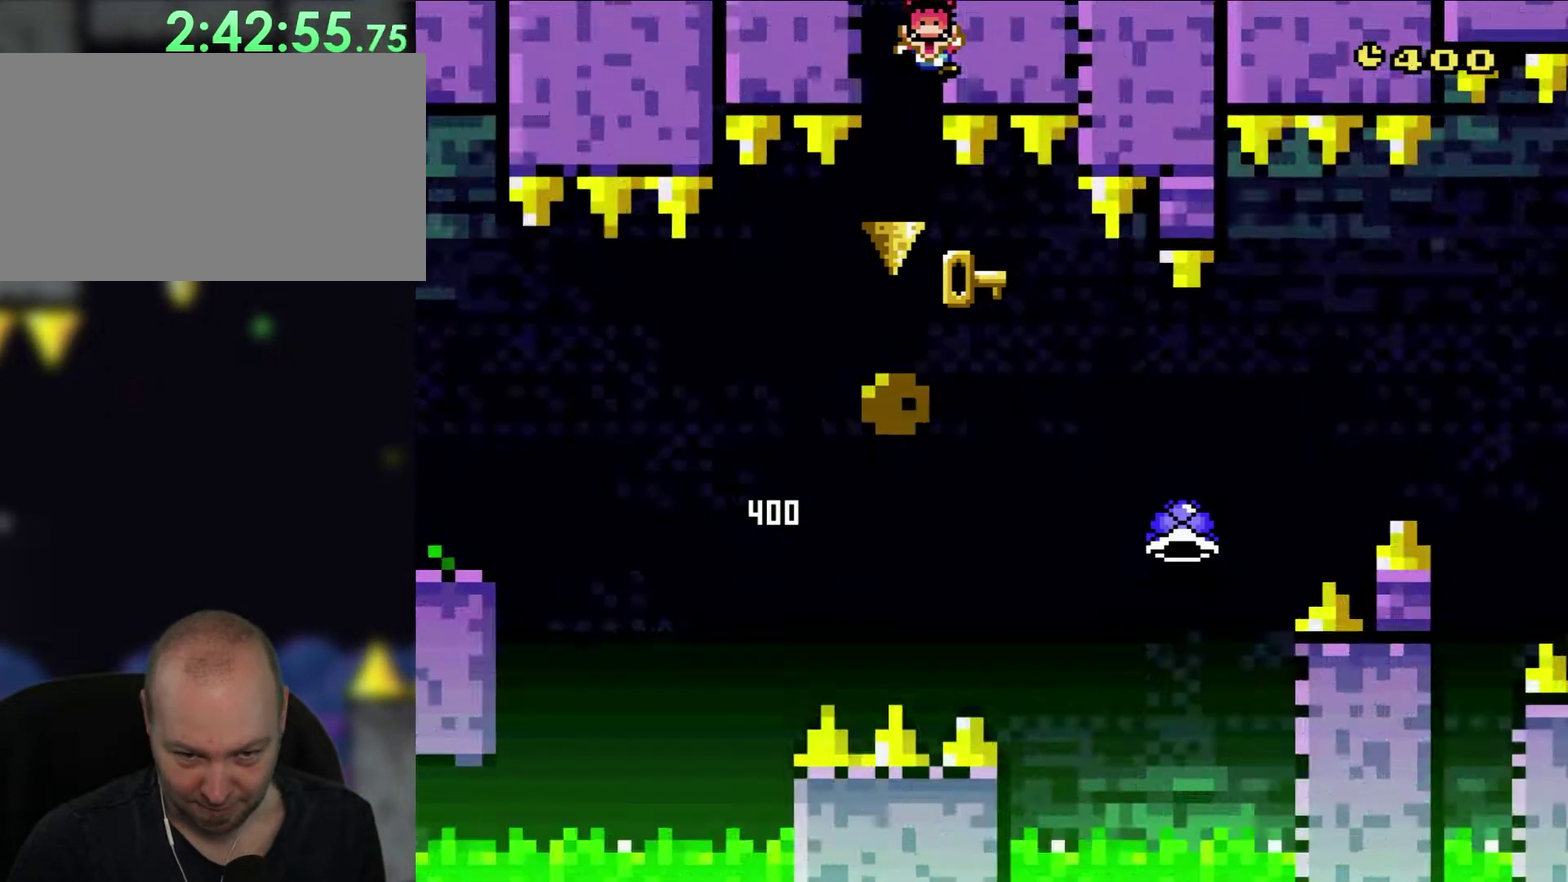
{"buttons": ["B", "Y", "DPAD_RIGHT"], "events": [[17, "B", "down"], [317, "B", "up"], [367, "DPAD_RIGHT", "down"], [383, "B", "down"]]}
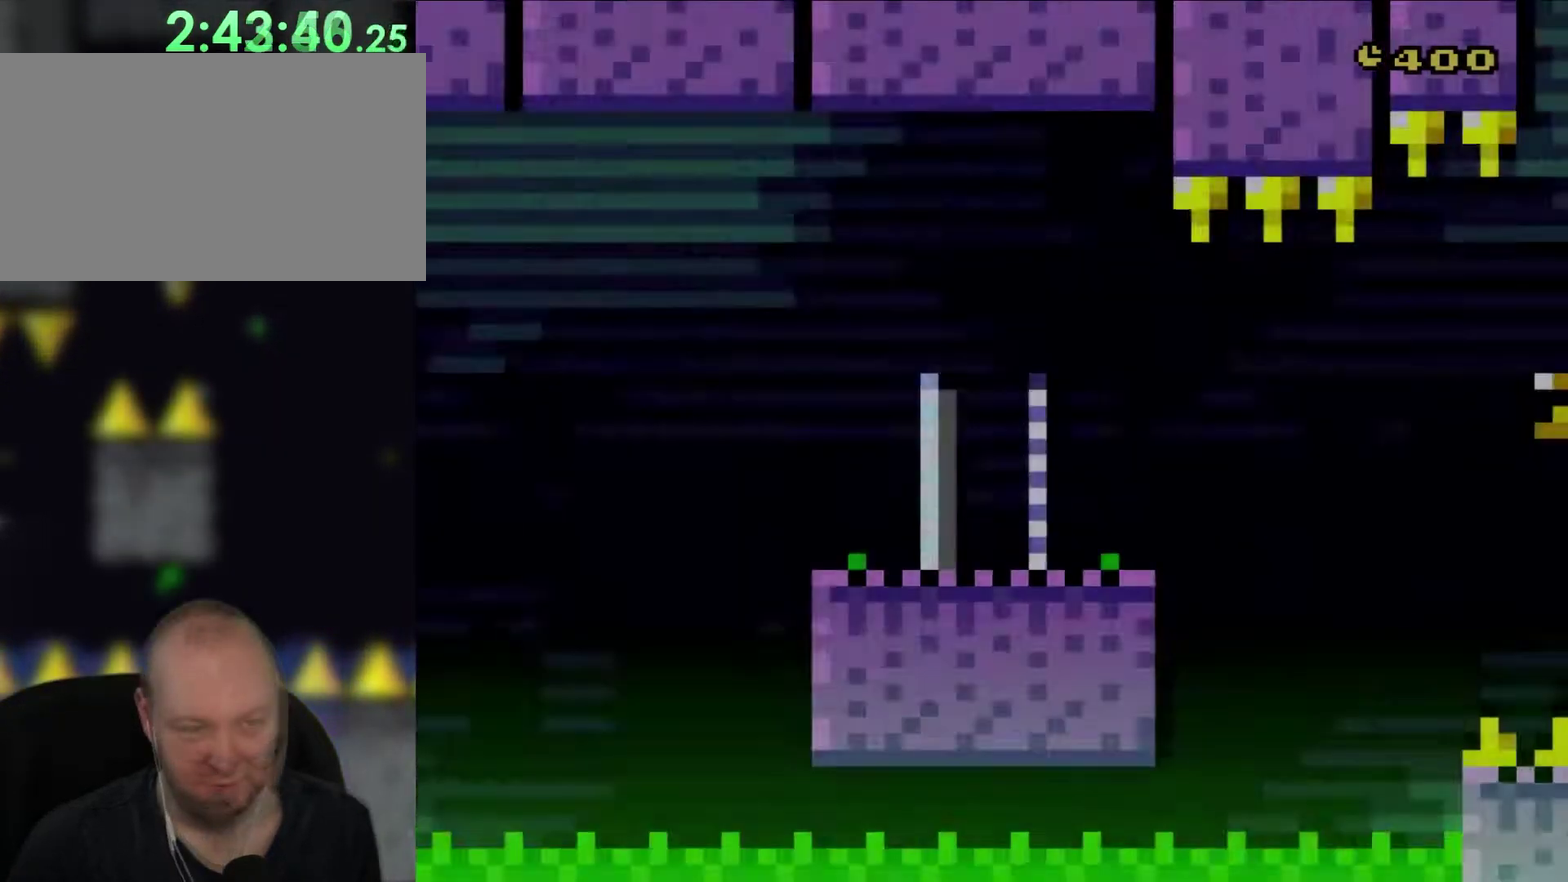
{"buttons": ["B", "Y", "DPAD_RIGHT"], "events": [[83, "B", "up"], [500, "B", "down"]]}
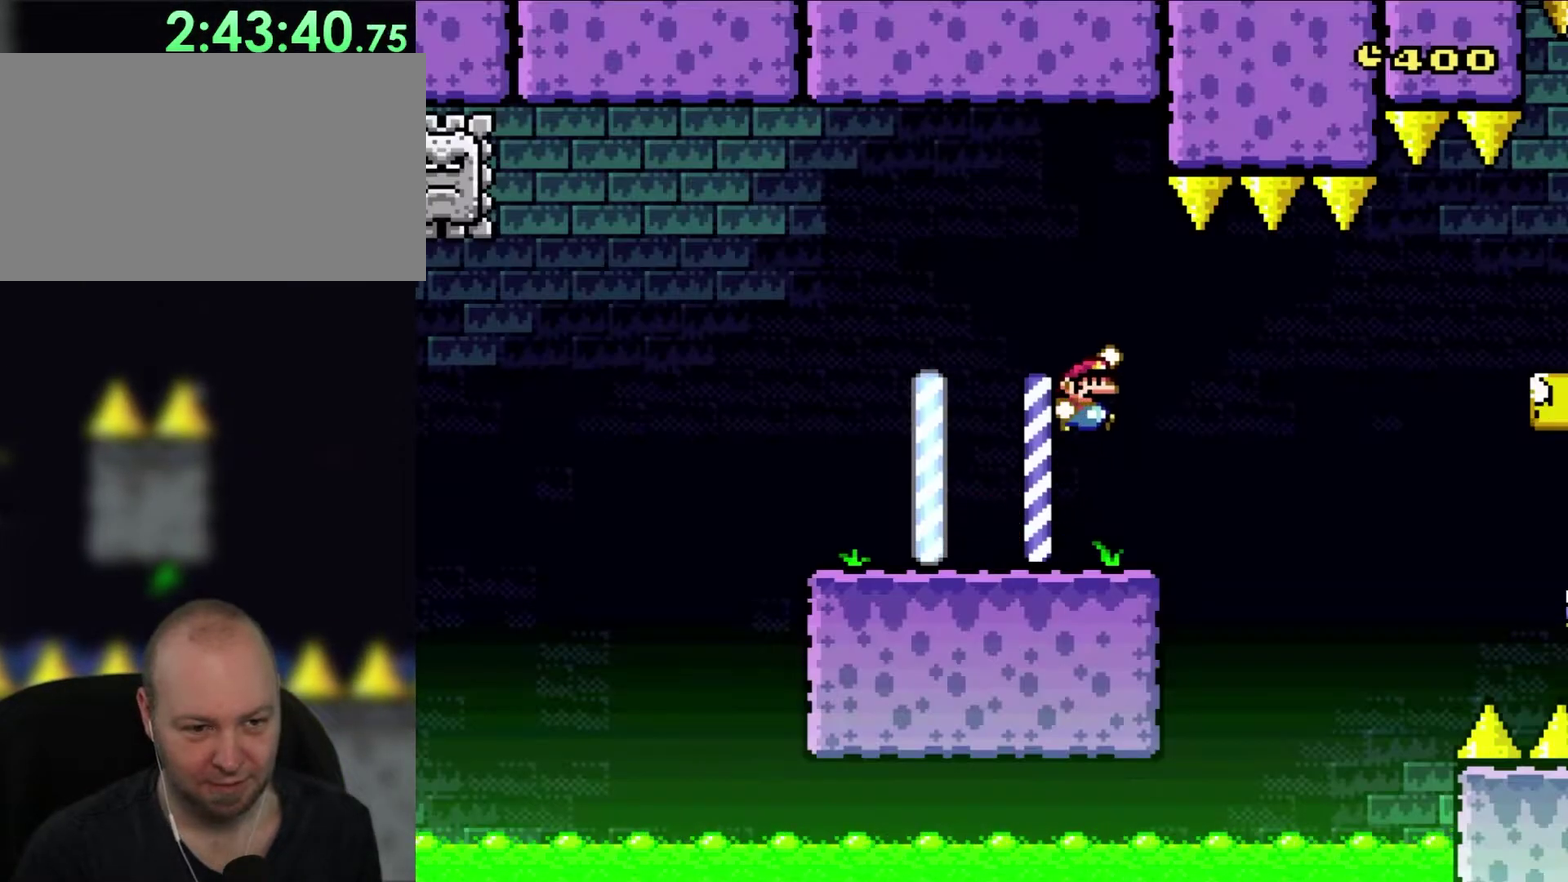
{"buttons": ["B", "Y", "DPAD_RIGHT"], "events": [[83, "B", "up"], [233, "B", "down"]]}
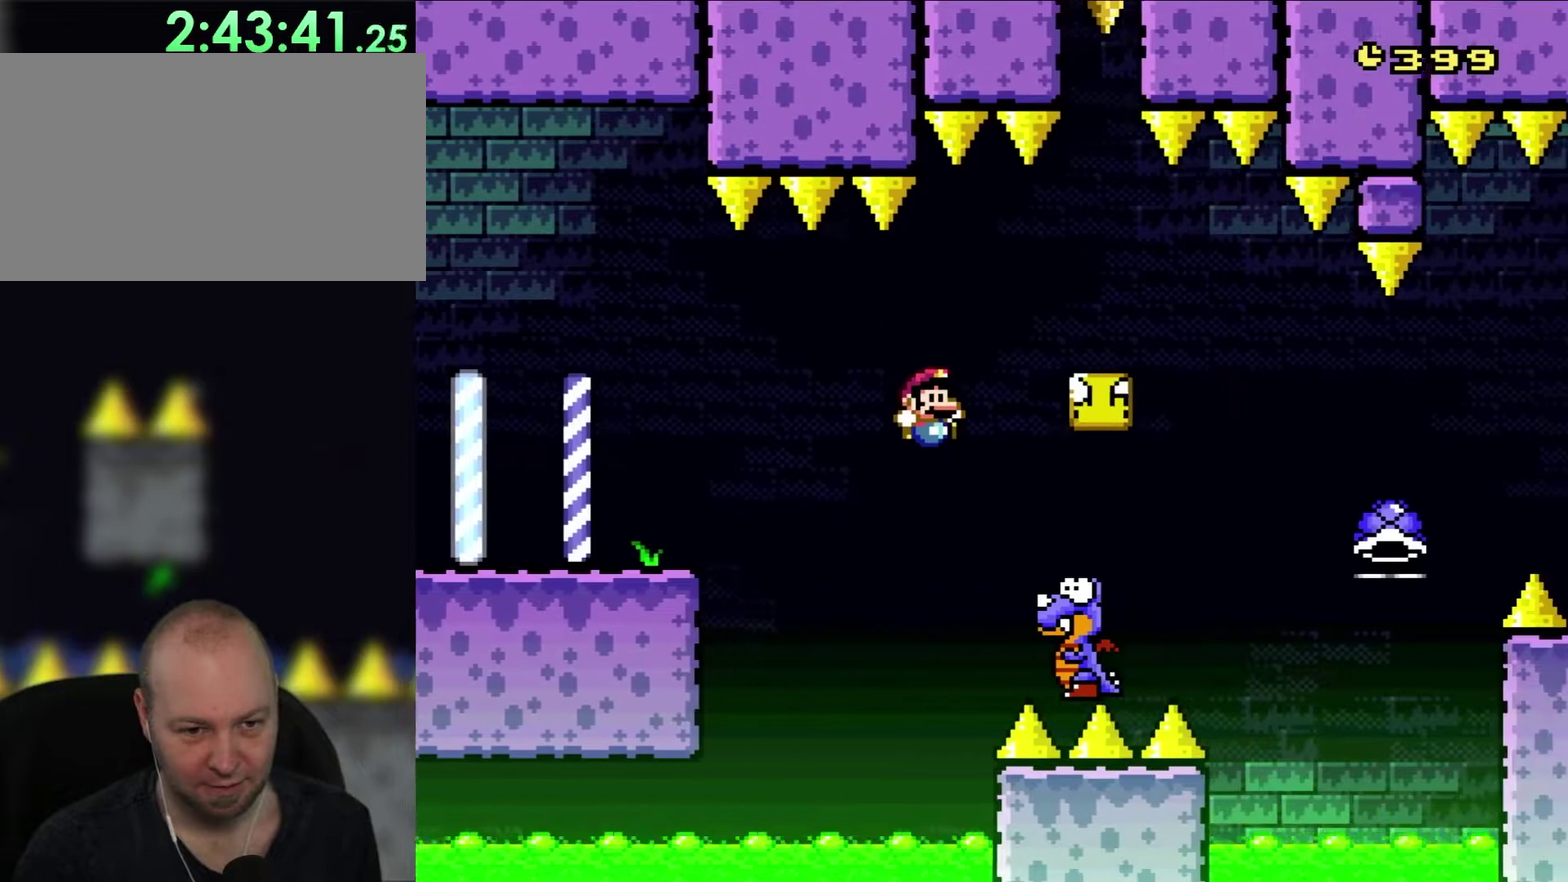
{"buttons": ["B", "Y", "DPAD_LEFT"], "events": [[333, "DPAD_LEFT", "down"], [333, "DPAD_RIGHT", "up"]]}
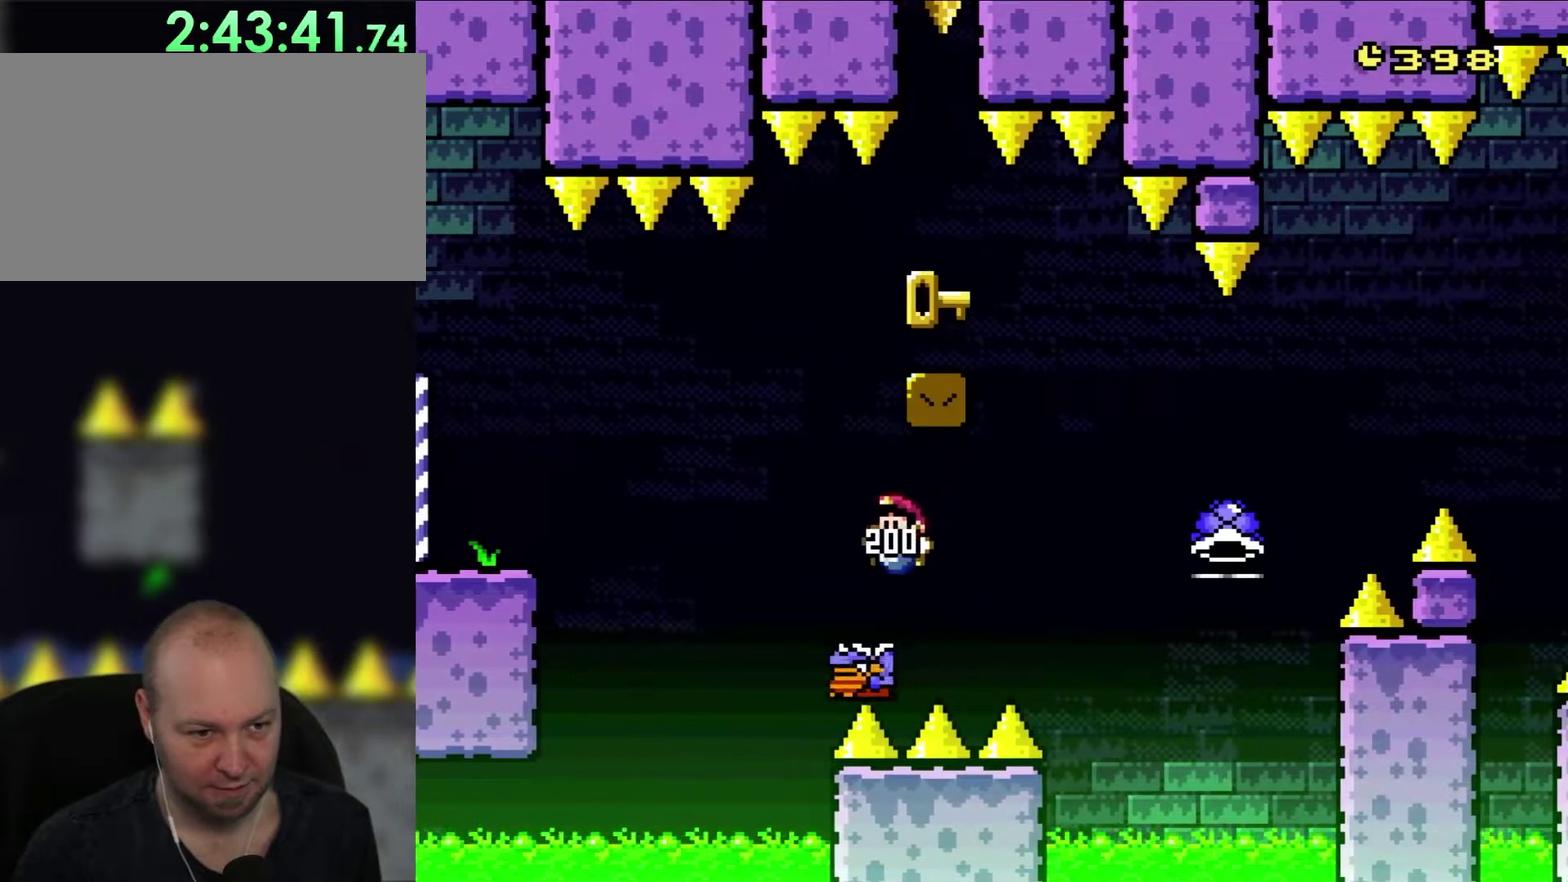
{"buttons": ["Y", "DPAD_RIGHT"], "events": [[200, "DPAD_UP", "down"], [217, "DPAD_LEFT", "up"], [267, "DPAD_RIGHT", "down"], [267, "DPAD_UP", "up"], [467, "B", "up"]]}
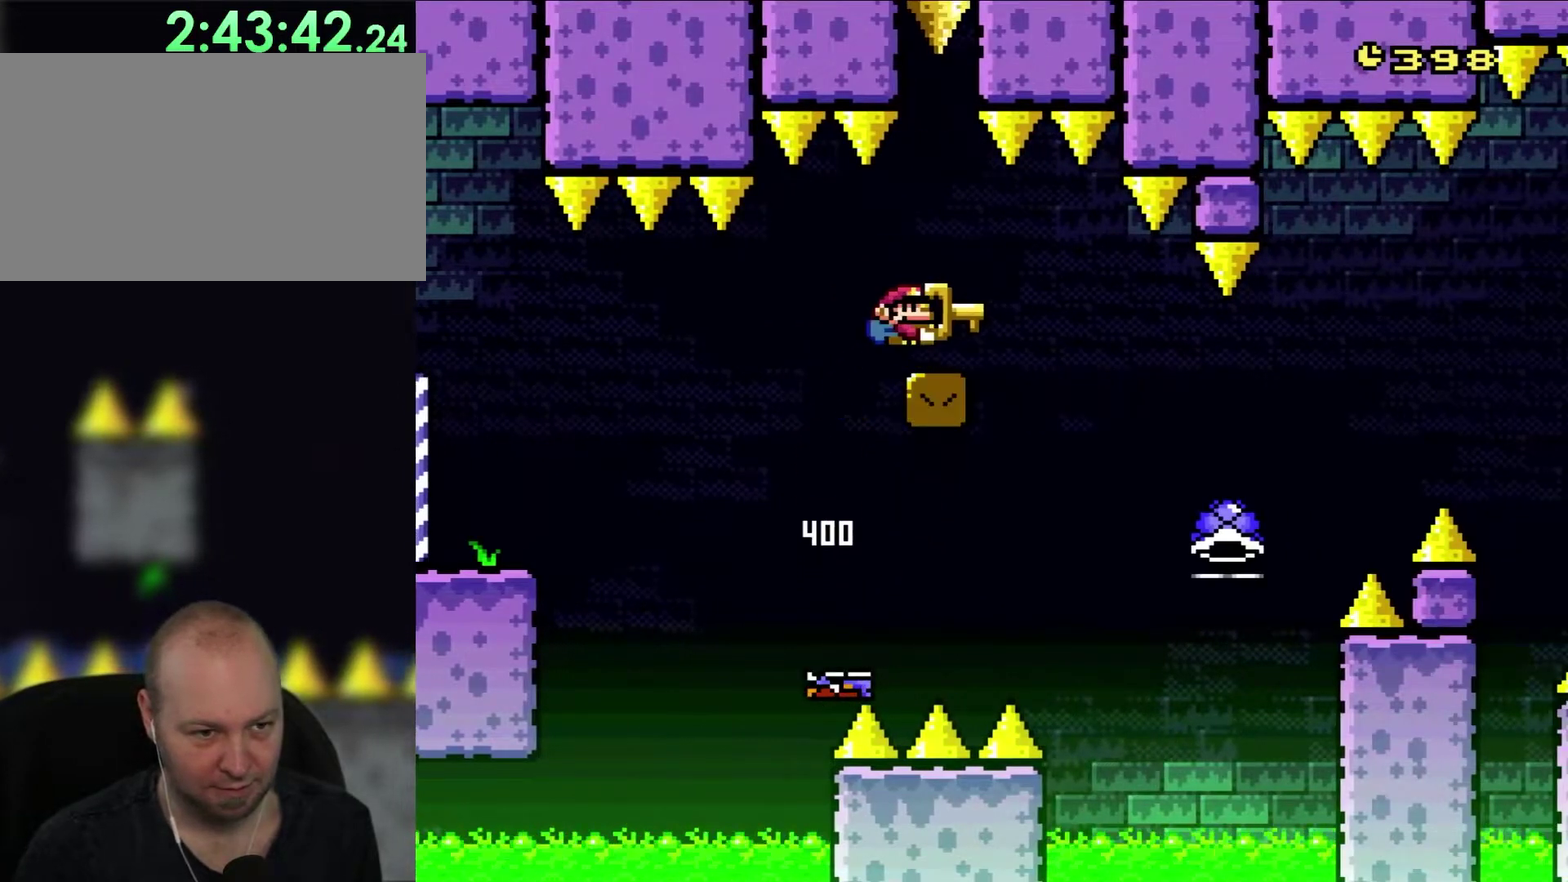
{"buttons": ["B", "Y", "DPAD_RIGHT"], "events": [[100, "B", "down"]]}
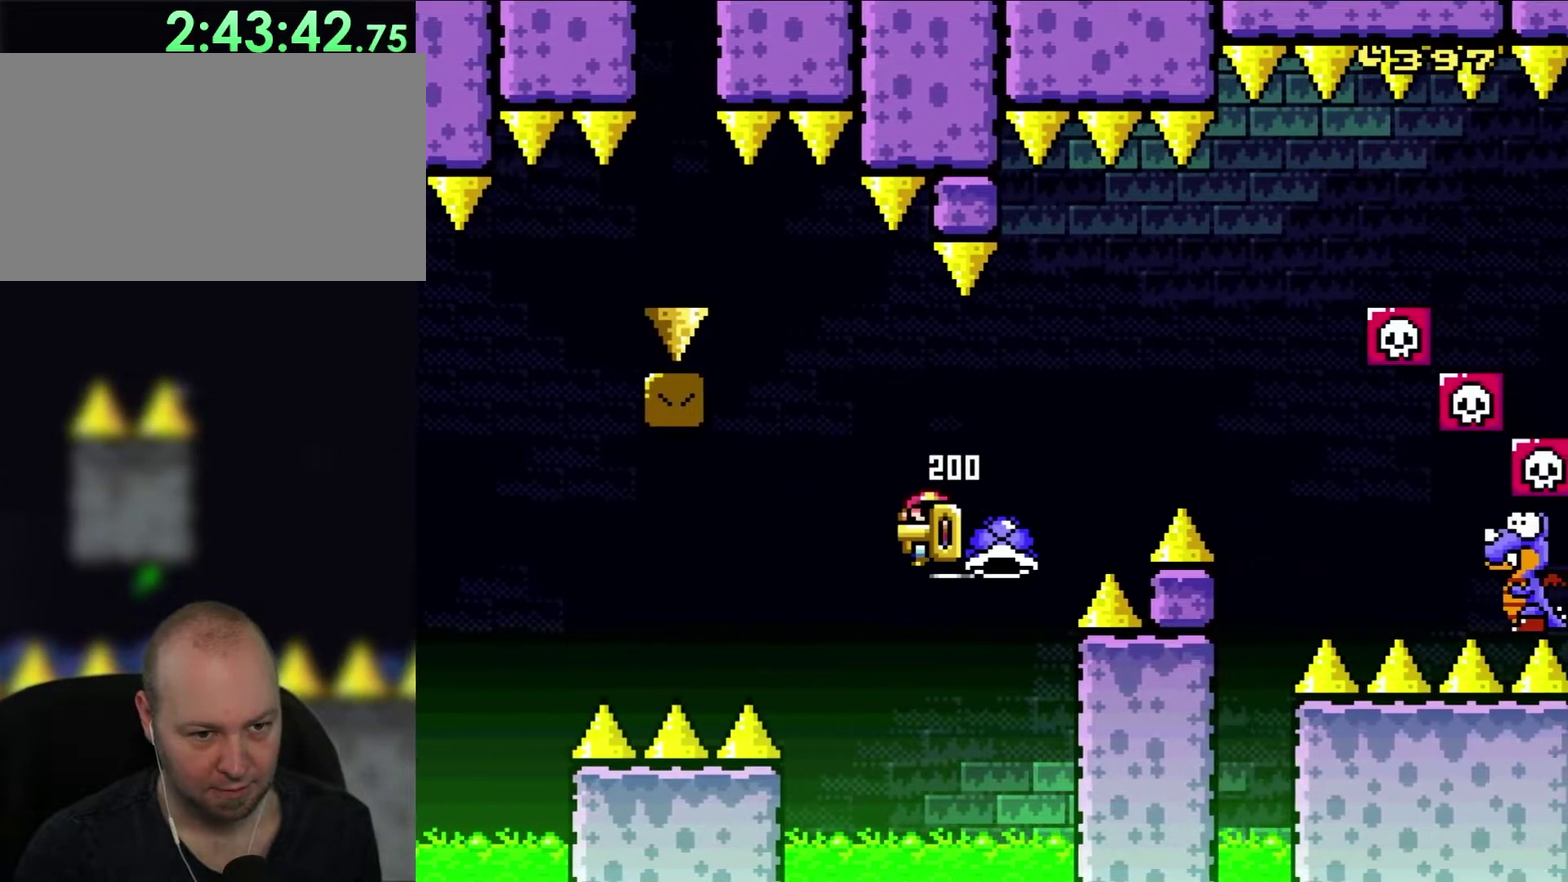
{"buttons": ["B", "Y", "DPAD_RIGHT"], "events": [[67, "DPAD_RIGHT", "up"], [100, "DPAD_LEFT", "down"], [183, "DPAD_UP", "down"], [233, "DPAD_LEFT", "up"], [233, "DPAD_RIGHT", "down"], [267, "DPAD_UP", "up"]]}
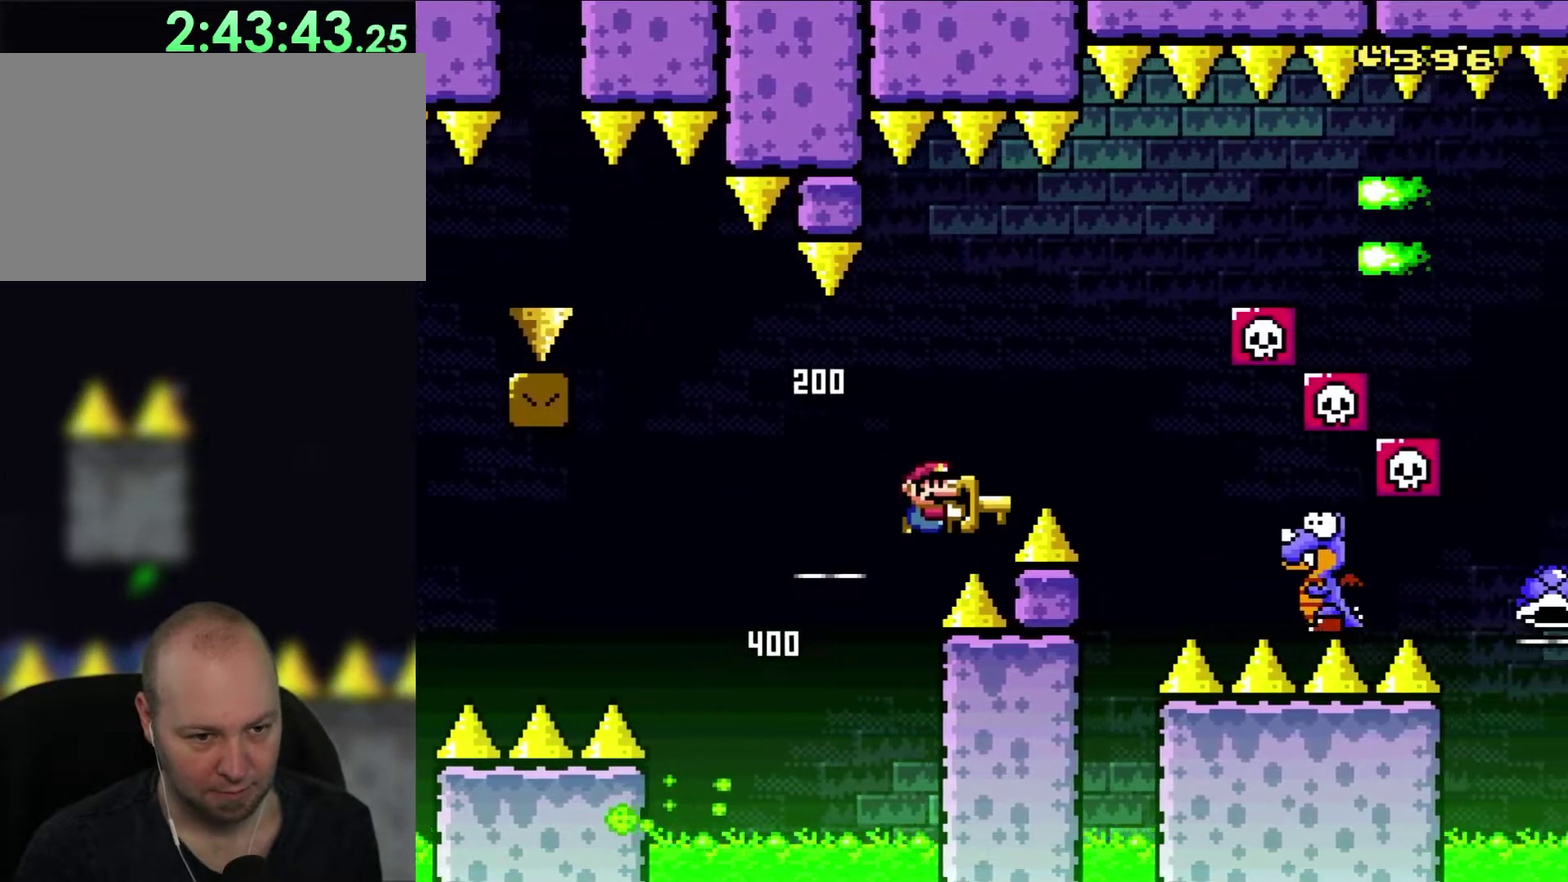
{"buttons": ["B", "Y", "DPAD_RIGHT"], "events": []}
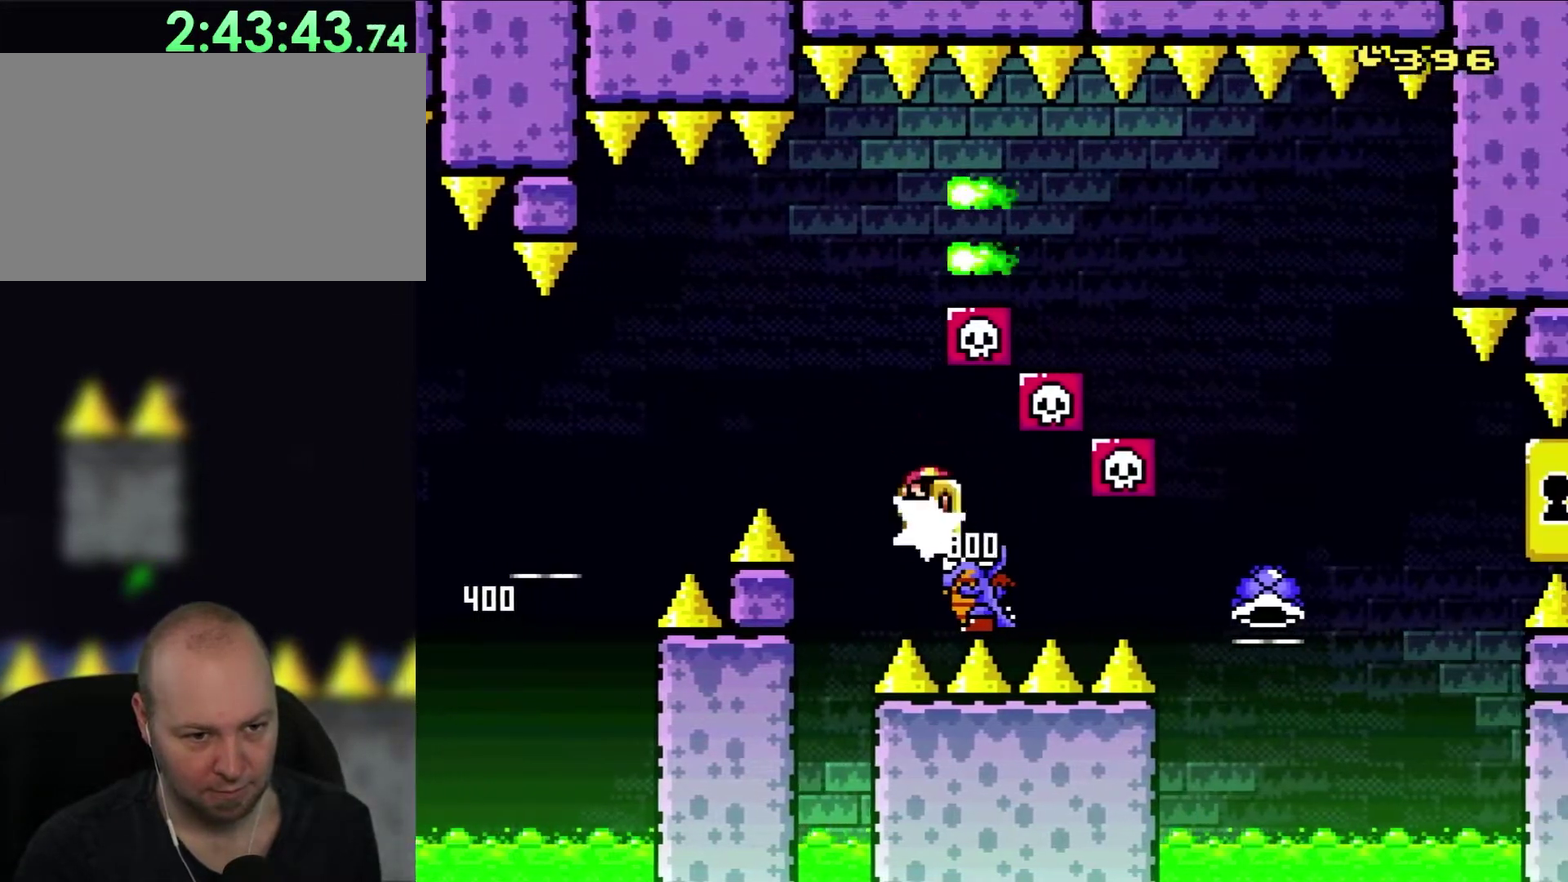
{"buttons": ["B", "Y"], "events": [[100, "B", "up"], [100, "DPAD_LEFT", "down"], [100, "DPAD_RIGHT", "up"], [200, "B", "down"], [333, "DPAD_LEFT", "up"]]}
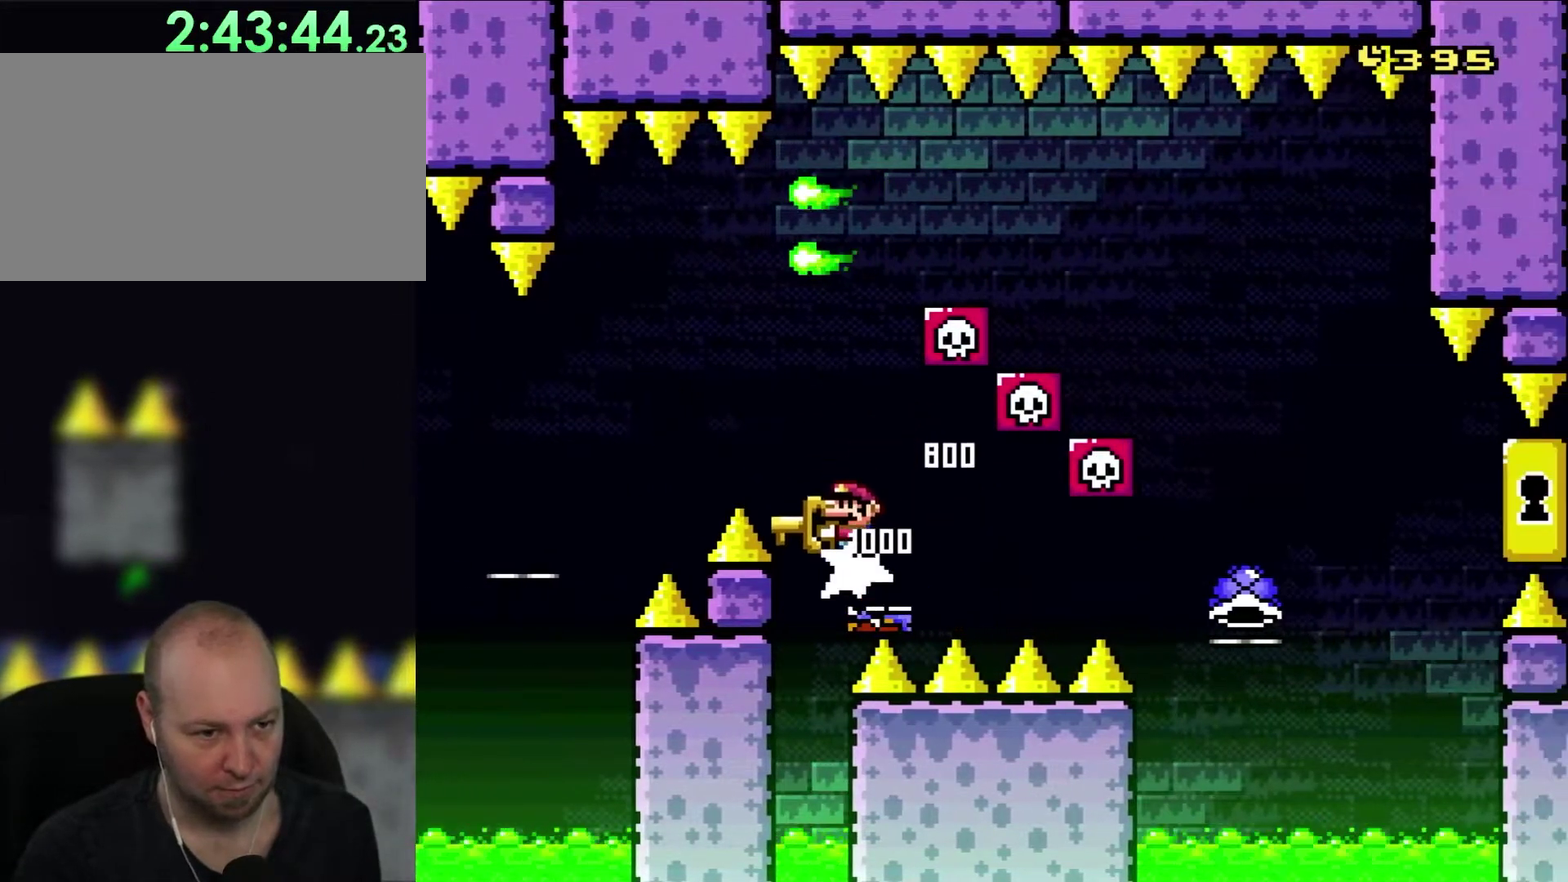
{"buttons": ["B", "Y", "DPAD_RIGHT"], "events": [[150, "DPAD_RIGHT", "down"]]}
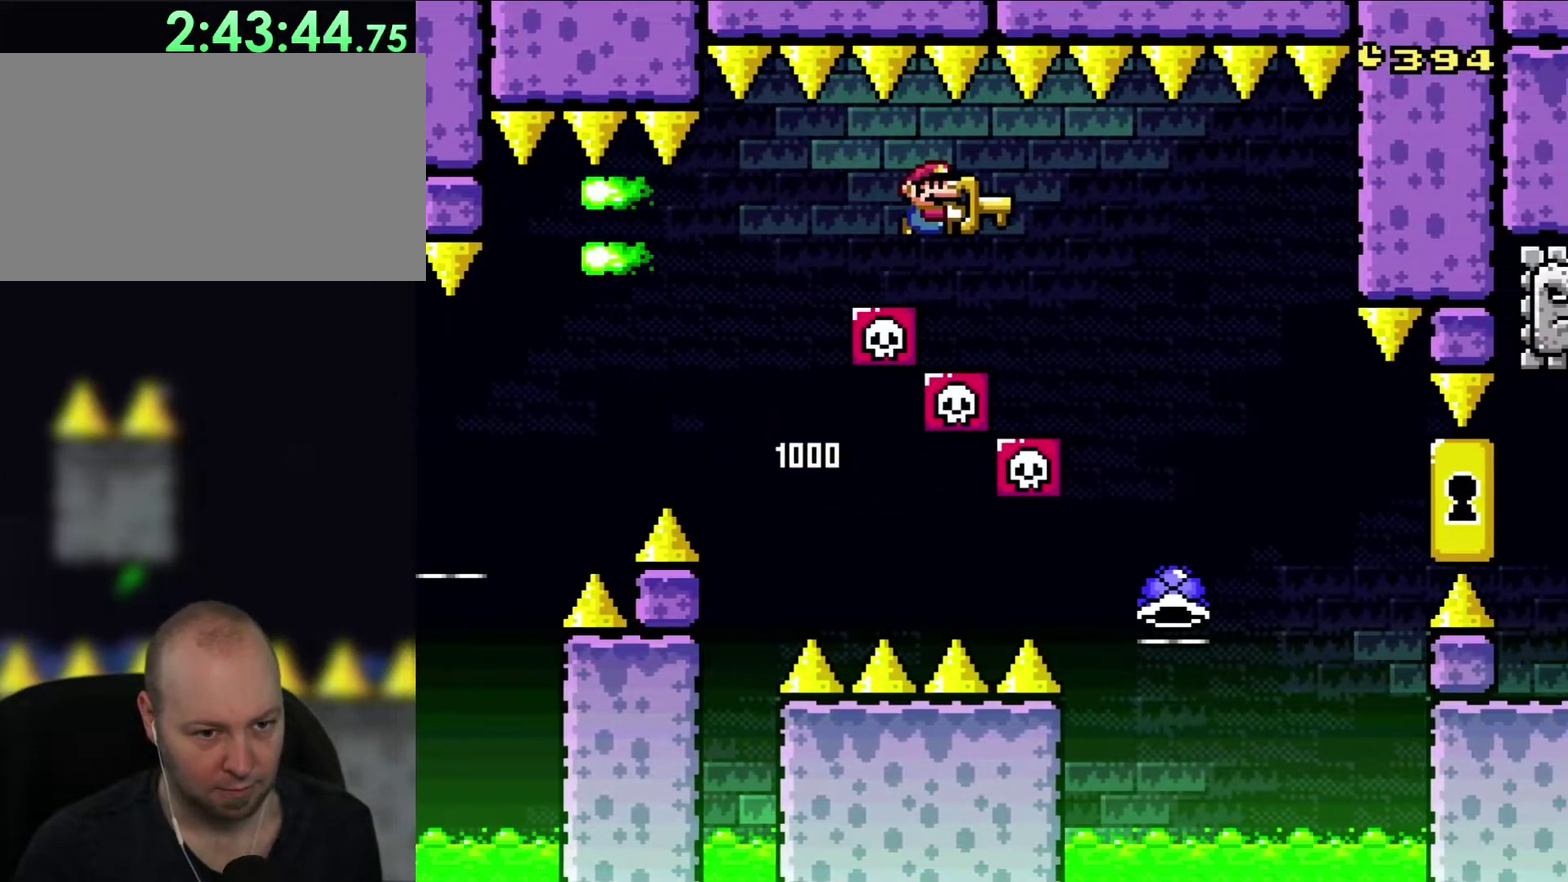
{"buttons": ["B", "Y", "DPAD_UP"], "events": [[467, "DPAD_UP", "down"], [500, "DPAD_RIGHT", "up"]]}
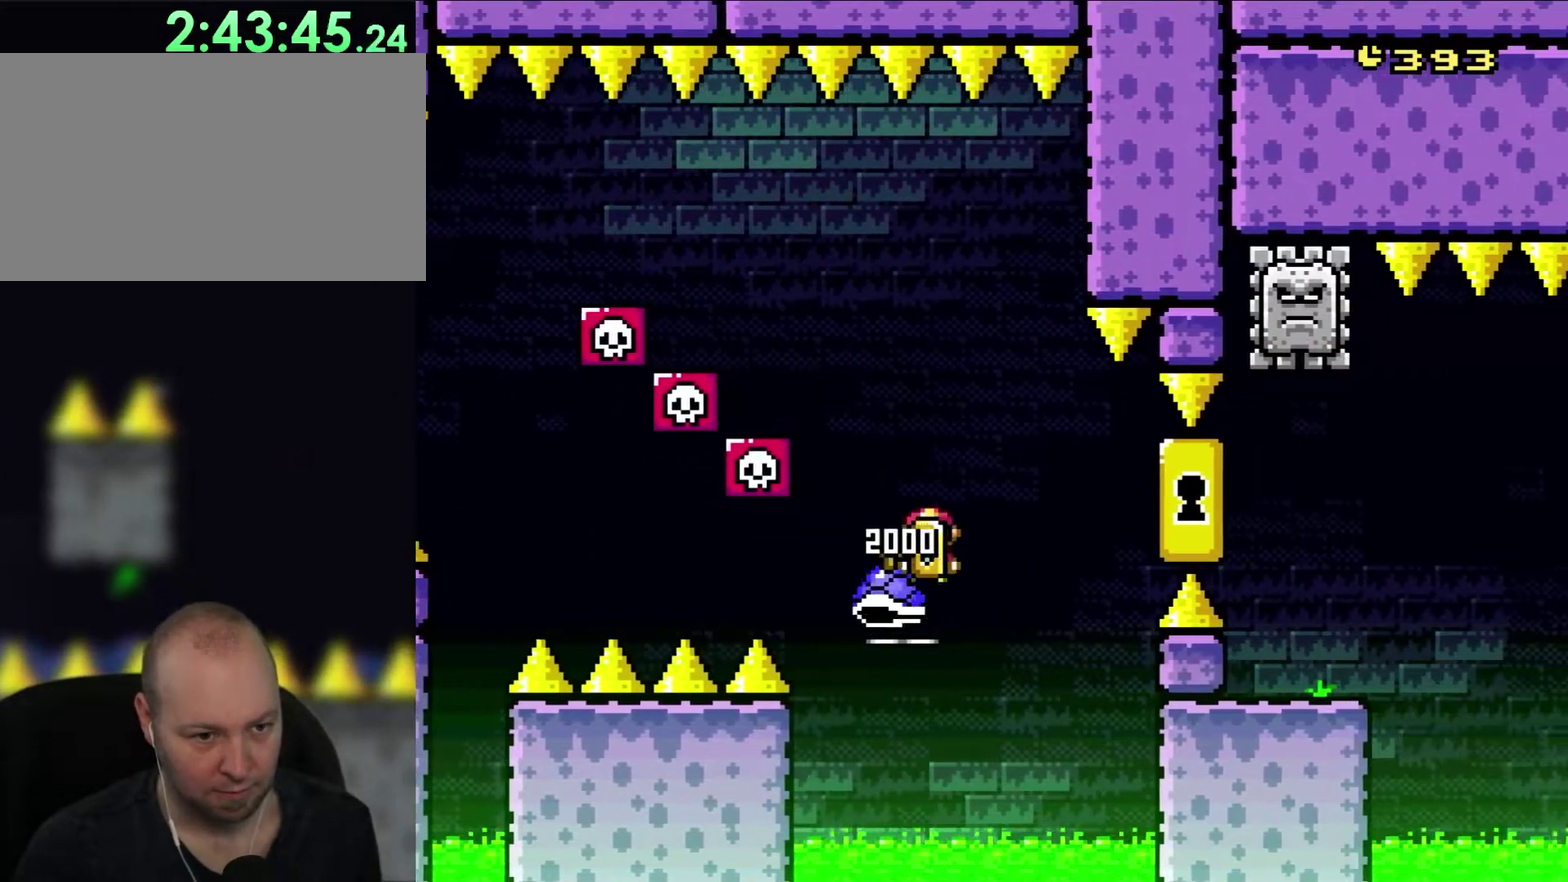
{"buttons": ["B", "Y", "DPAD_RIGHT"], "events": [[33, "DPAD_LEFT", "down"], [33, "DPAD_UP", "up"], [183, "DPAD_LEFT", "up"], [233, "DPAD_RIGHT", "down"]]}
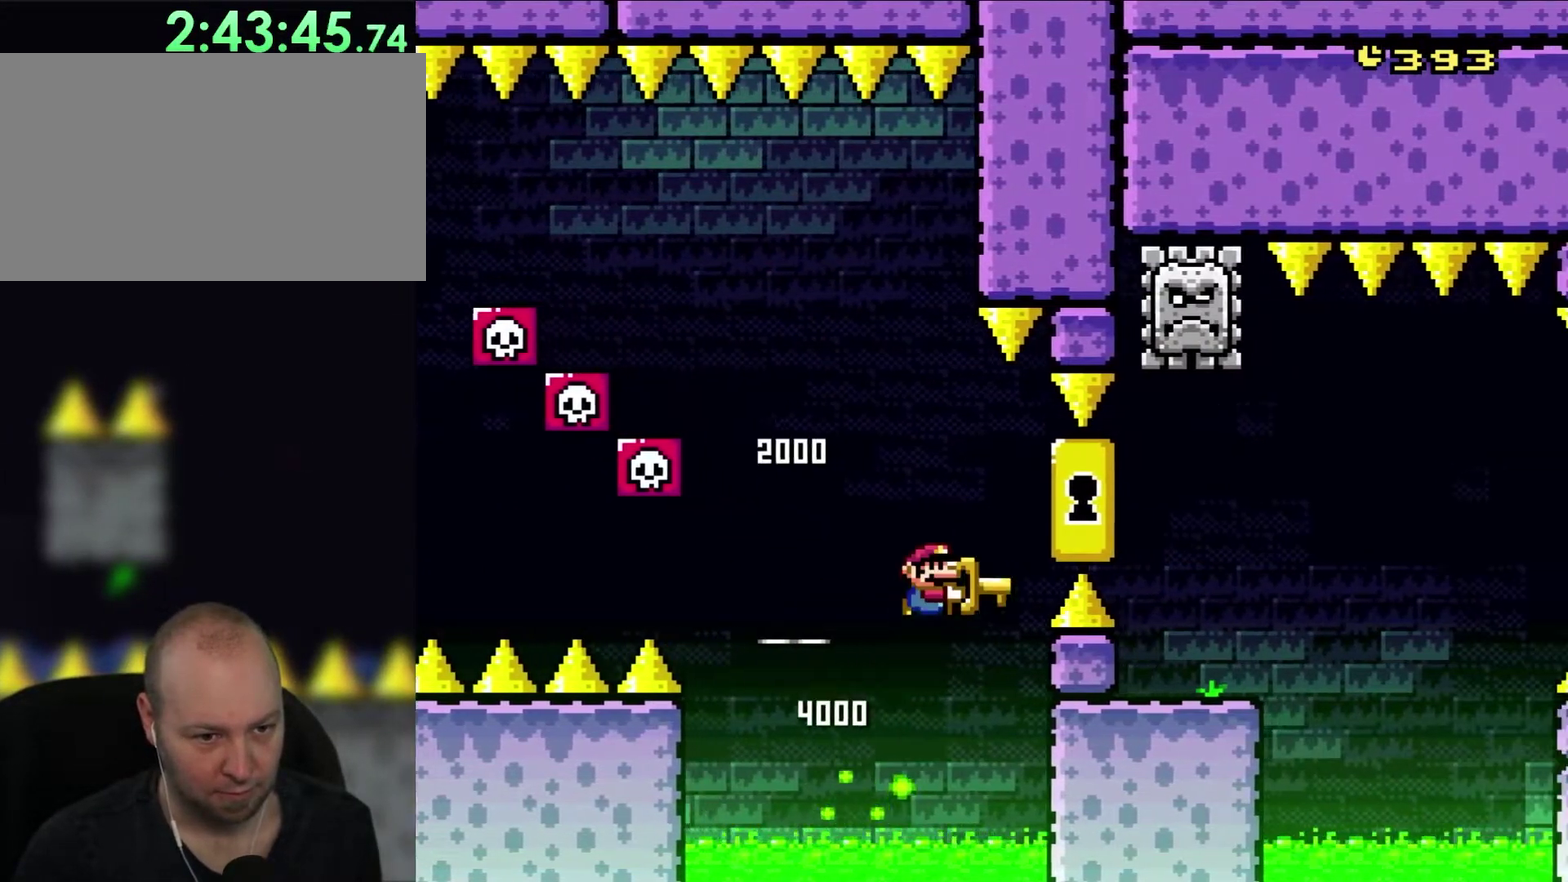
{"buttons": ["B", "Y", "DPAD_RIGHT"], "events": [[33, "B", "up"], [100, "B", "down"]]}
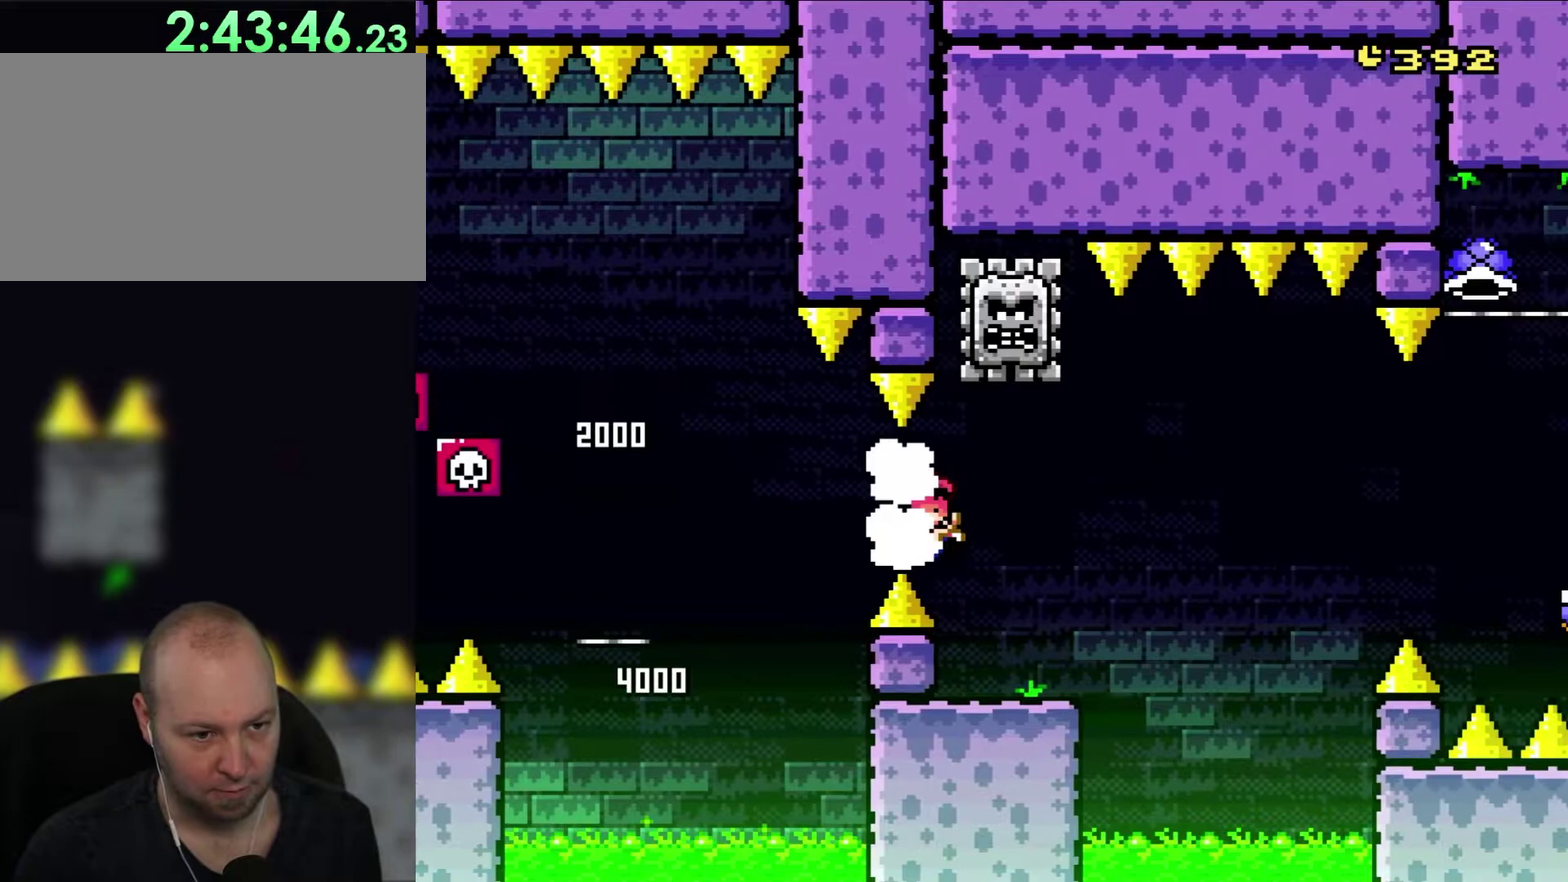
{"buttons": ["B"], "events": [[67, "B", "up"], [383, "DPAD_RIGHT", "up"], [383, "Y", "up"], [500, "B", "down"]]}
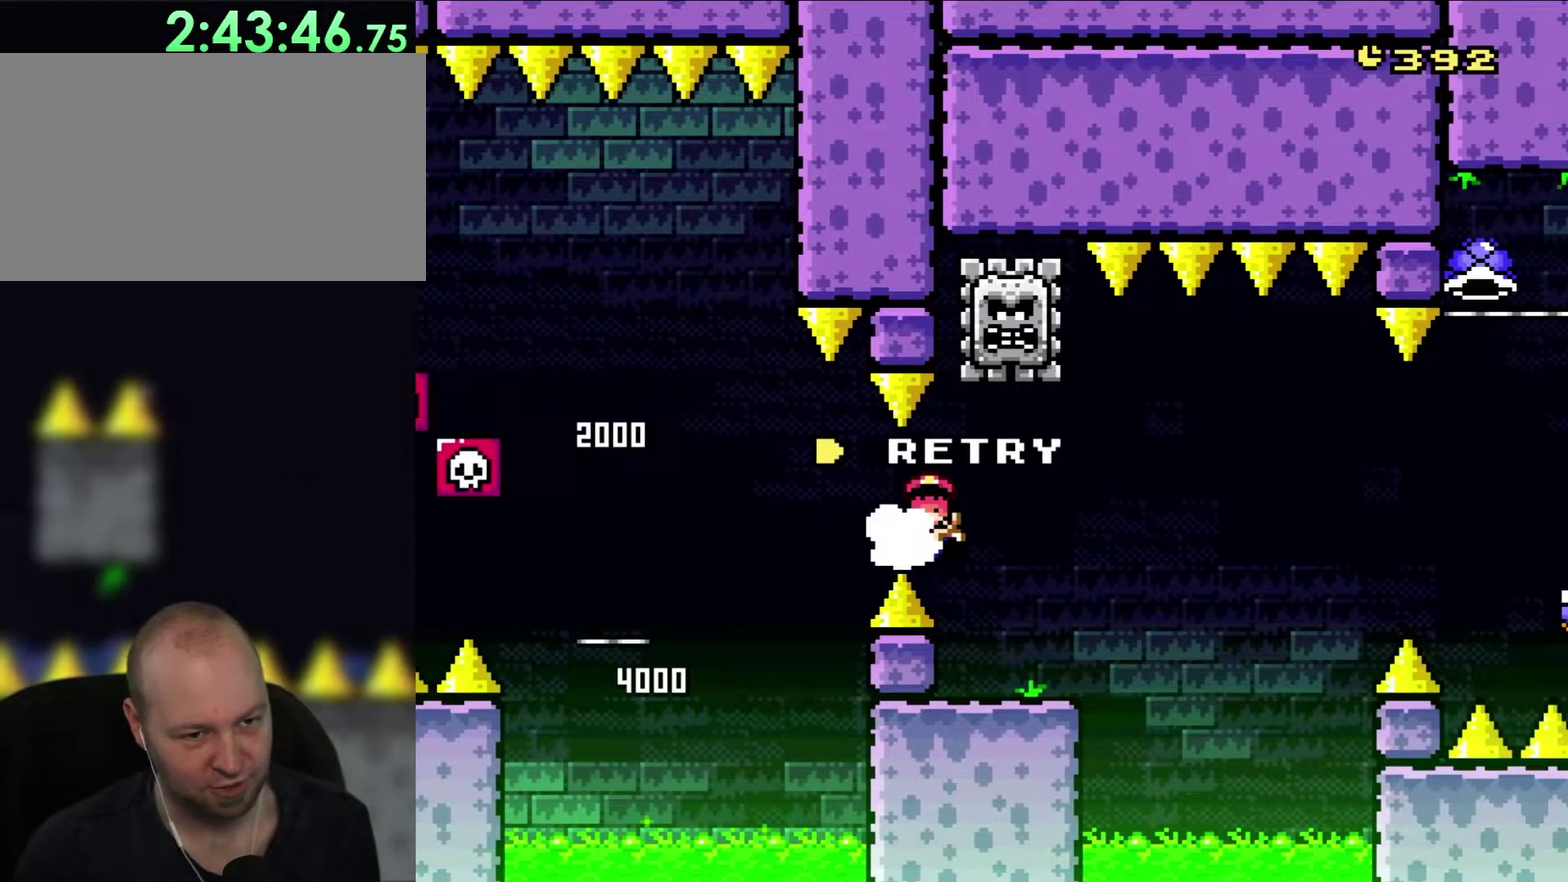
{"buttons": [], "events": [[33, "Y", "down"], [100, "Y", "up"], [117, "B", "up"], [183, "B", "down"], [267, "Y", "down"], [333, "B", "up"], [333, "Y", "up"]]}